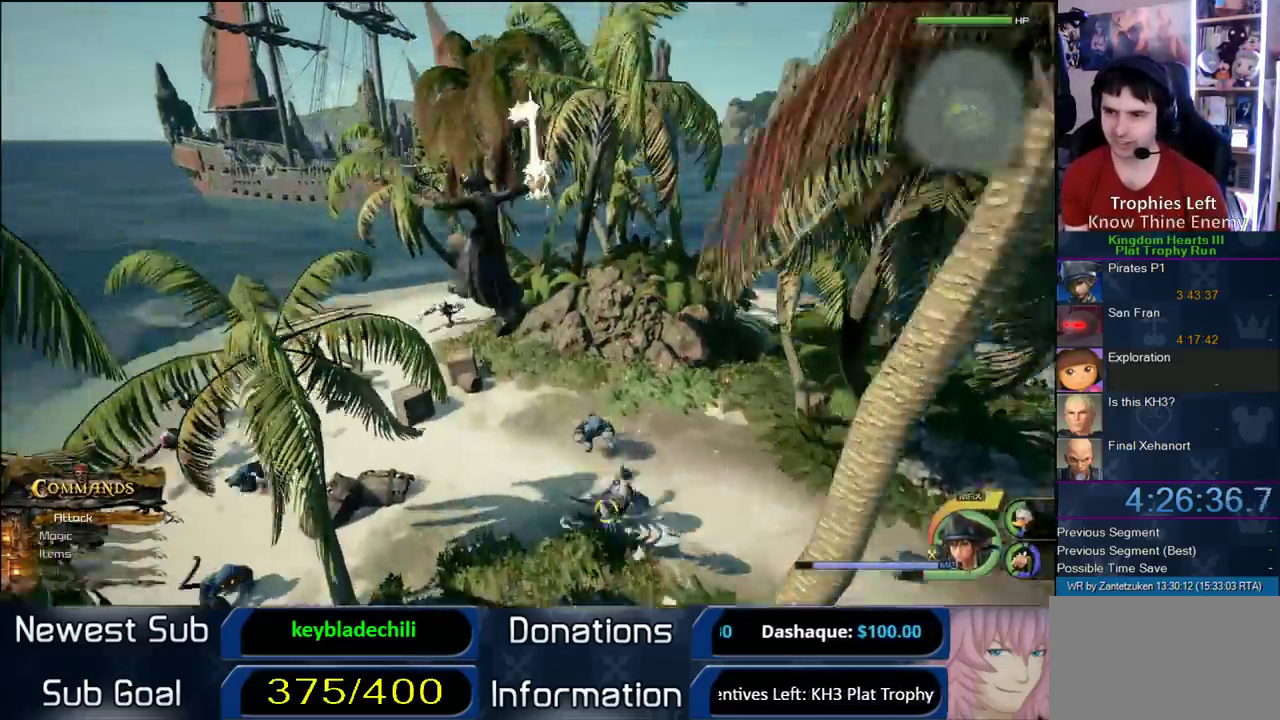
Gameplay with a controller (PlayStation layout); each line is a JSON object with the inputs held at the frame after it. "events" lists button and stick changes between this image and that frame as [ms after this image, input, new state], when the widget could be followed in between. Not read: R1.
{"buttons": ["SQUARE"], "left_stick": "up-left", "right_stick": "center", "events": [[33, "CROSS", "down"], [167, "CROSS", "up"], [283, "right_stick", "down-right"], [433, "right_stick", "center"], [500, "SQUARE", "down"]]}
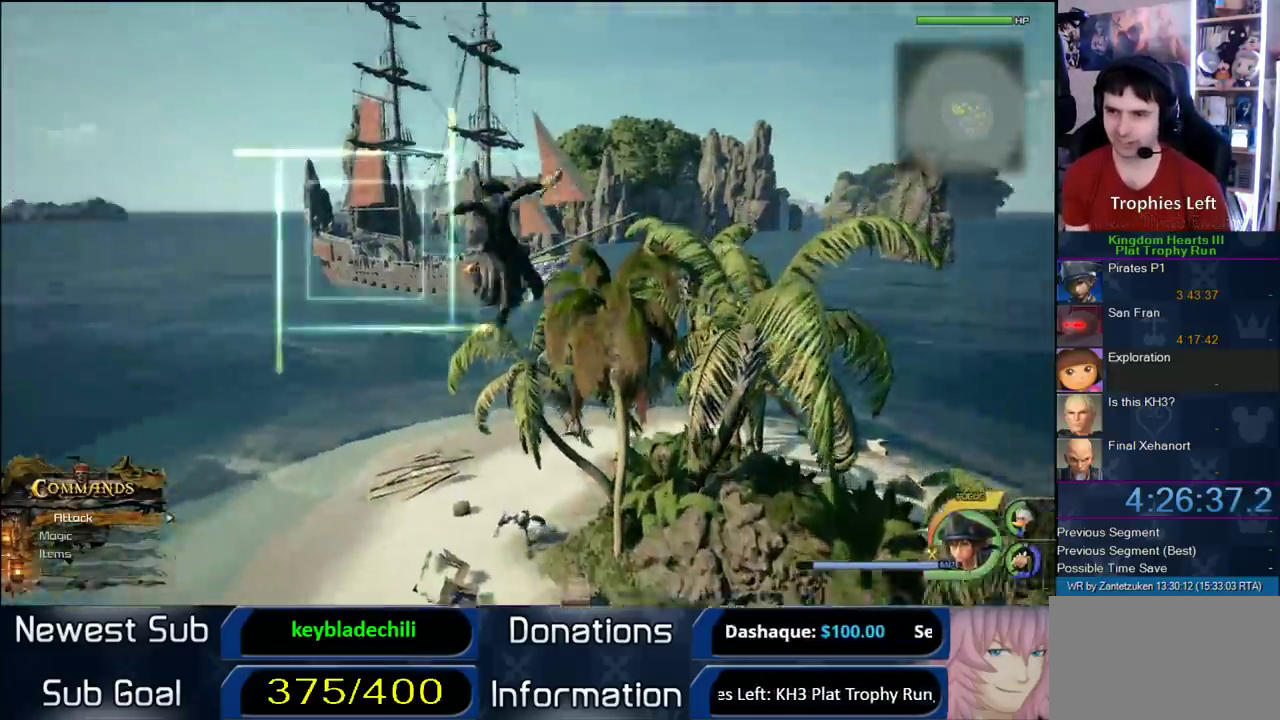
{"buttons": [], "left_stick": "center", "right_stick": "center", "events": [[150, "SQUARE", "up"], [233, "left_stick", "center"]]}
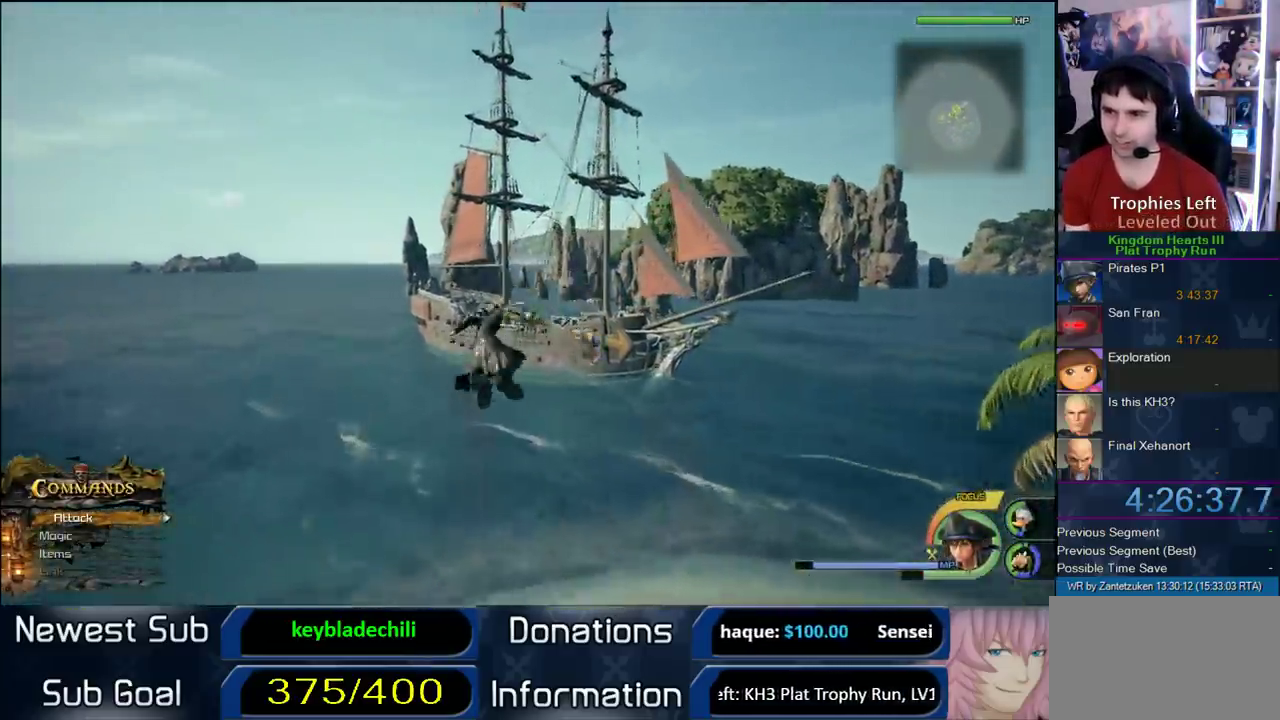
{"buttons": ["SQUARE"], "left_stick": "center", "right_stick": "center", "events": [[67, "left_stick", "up-left"], [133, "left_stick", "center"], [150, "SQUARE", "down"], [267, "SQUARE", "up"], [317, "SQUARE", "down"]]}
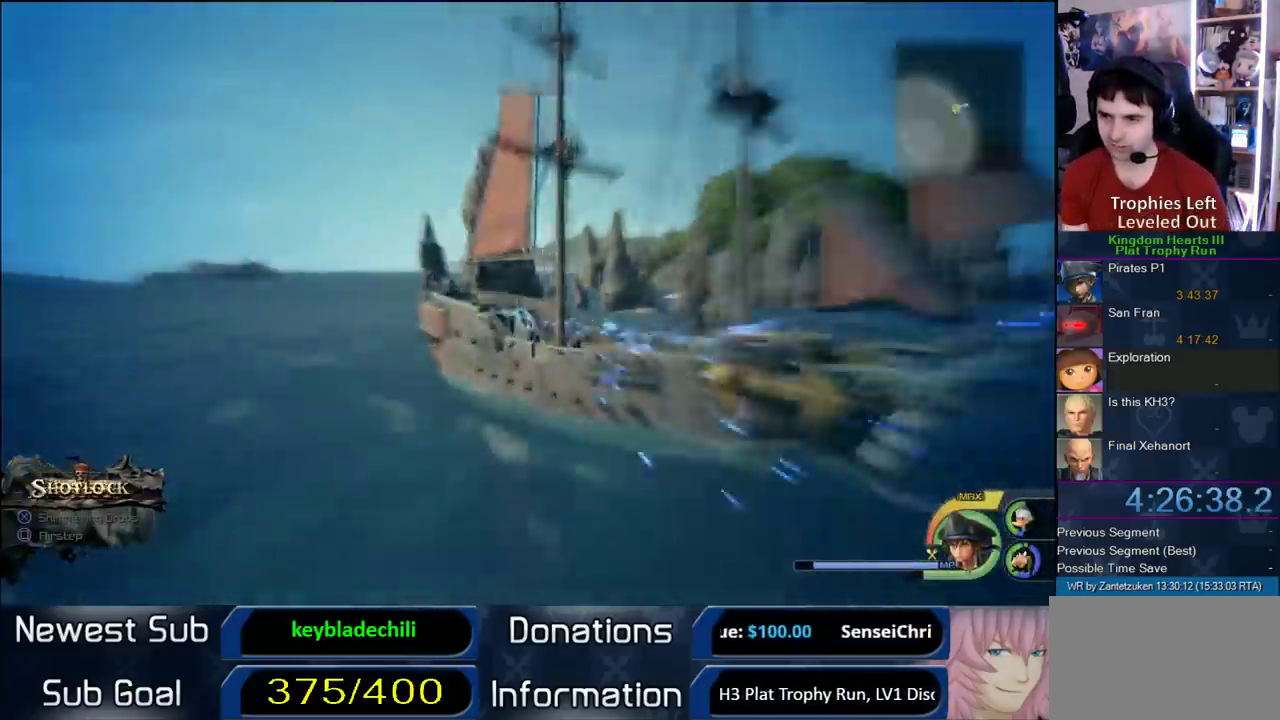
{"buttons": [], "left_stick": "up-right", "right_stick": "up-left"}
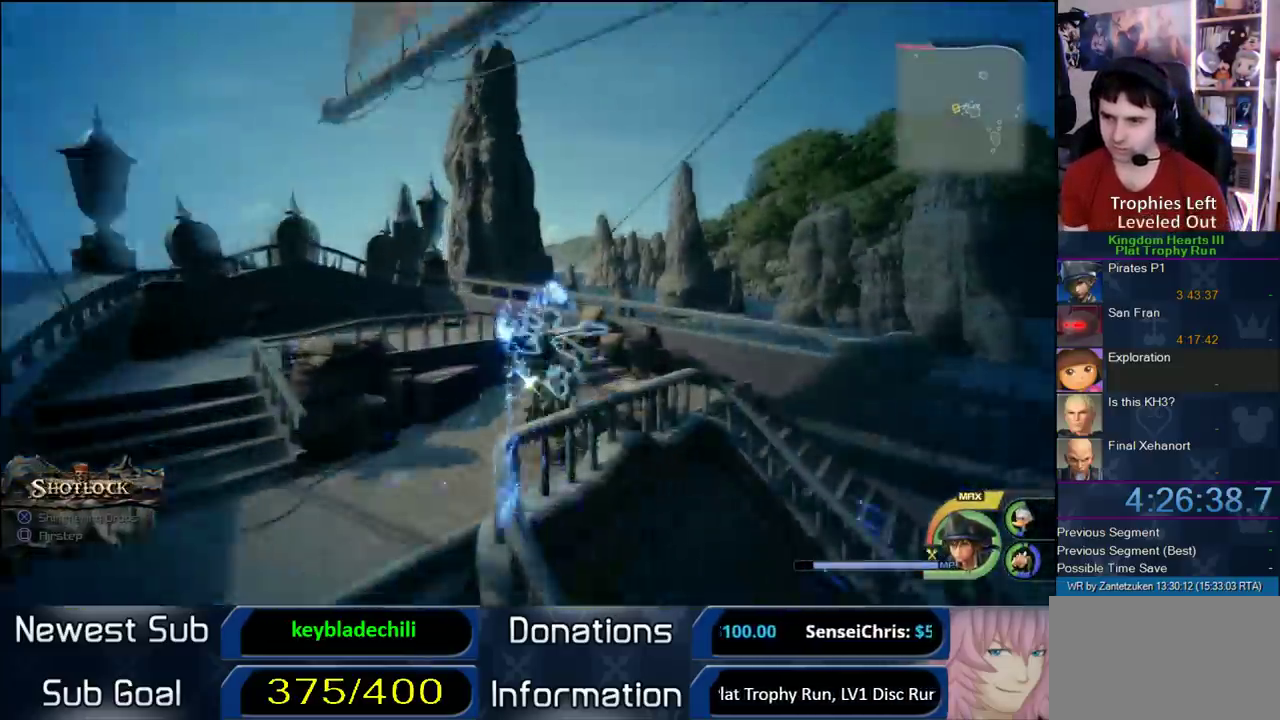
{"buttons": [], "left_stick": "up-left", "right_stick": "up-left"}
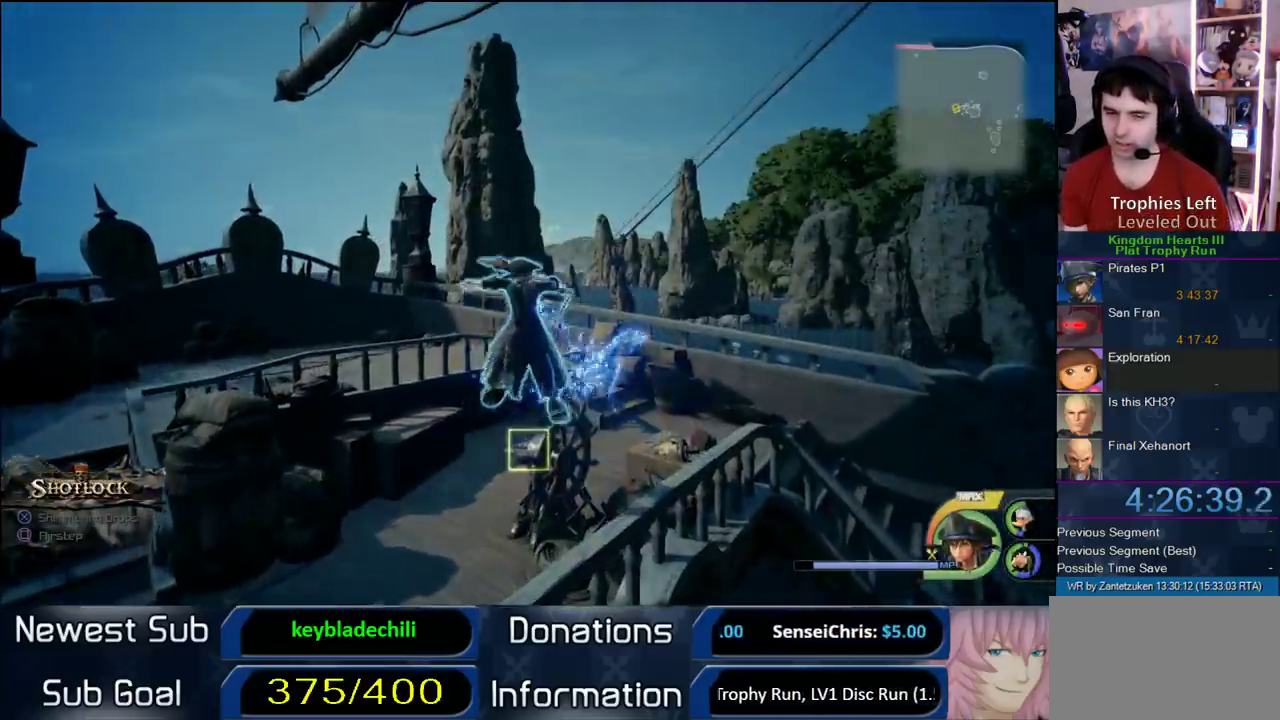
{"buttons": [], "left_stick": "up-right", "right_stick": "up-left"}
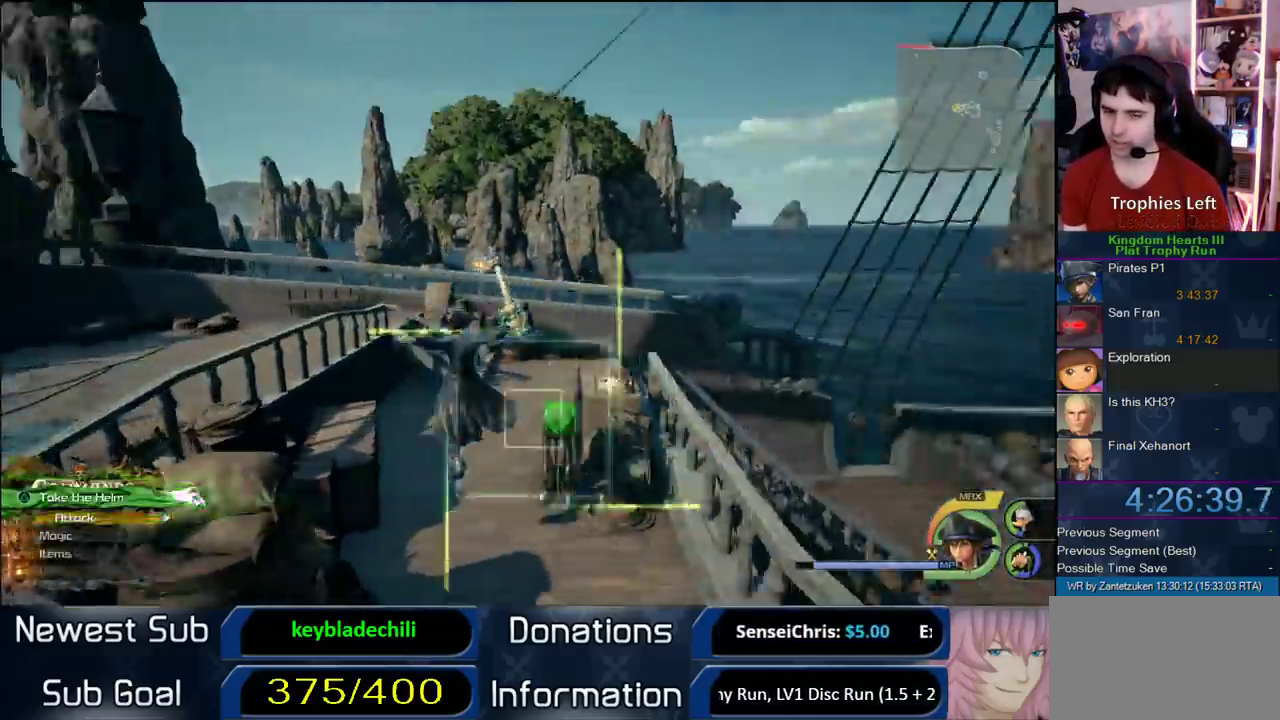
{"buttons": [], "left_stick": "center", "right_stick": "center"}
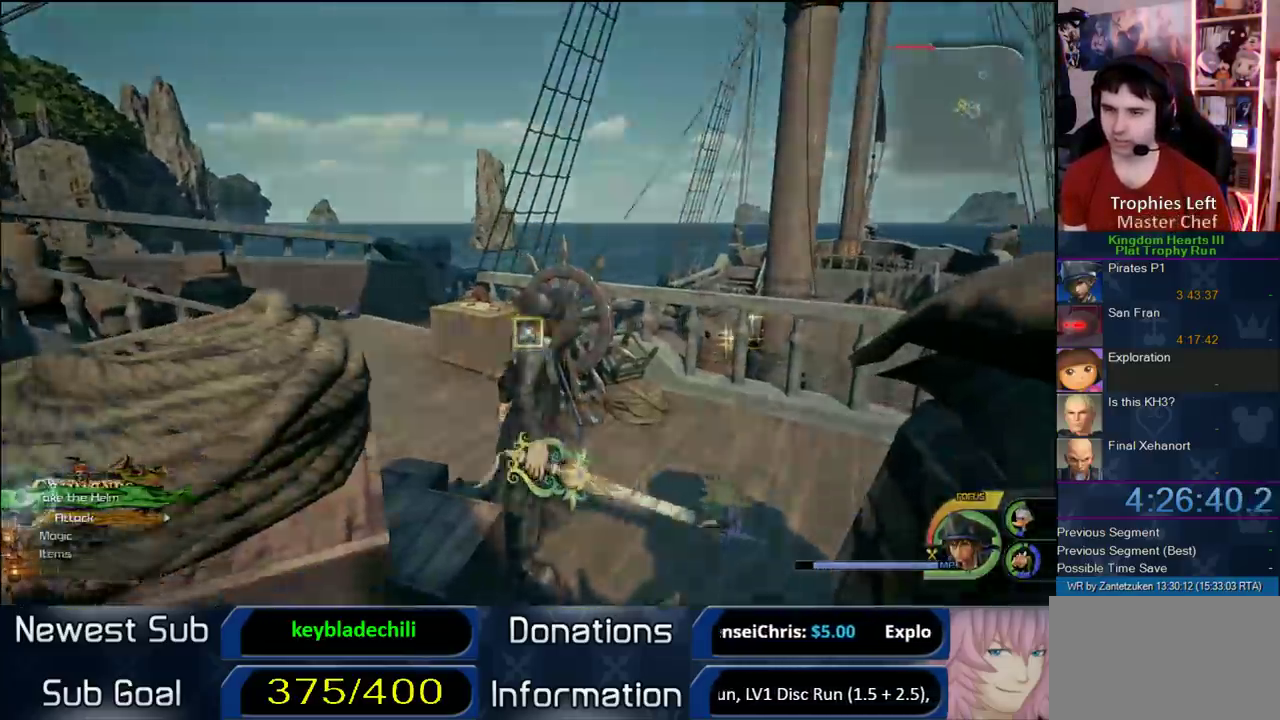
{"buttons": [], "left_stick": "center", "right_stick": "center", "events": [[33, "TRIANGLE", "down"], [117, "TRIANGLE", "up"]]}
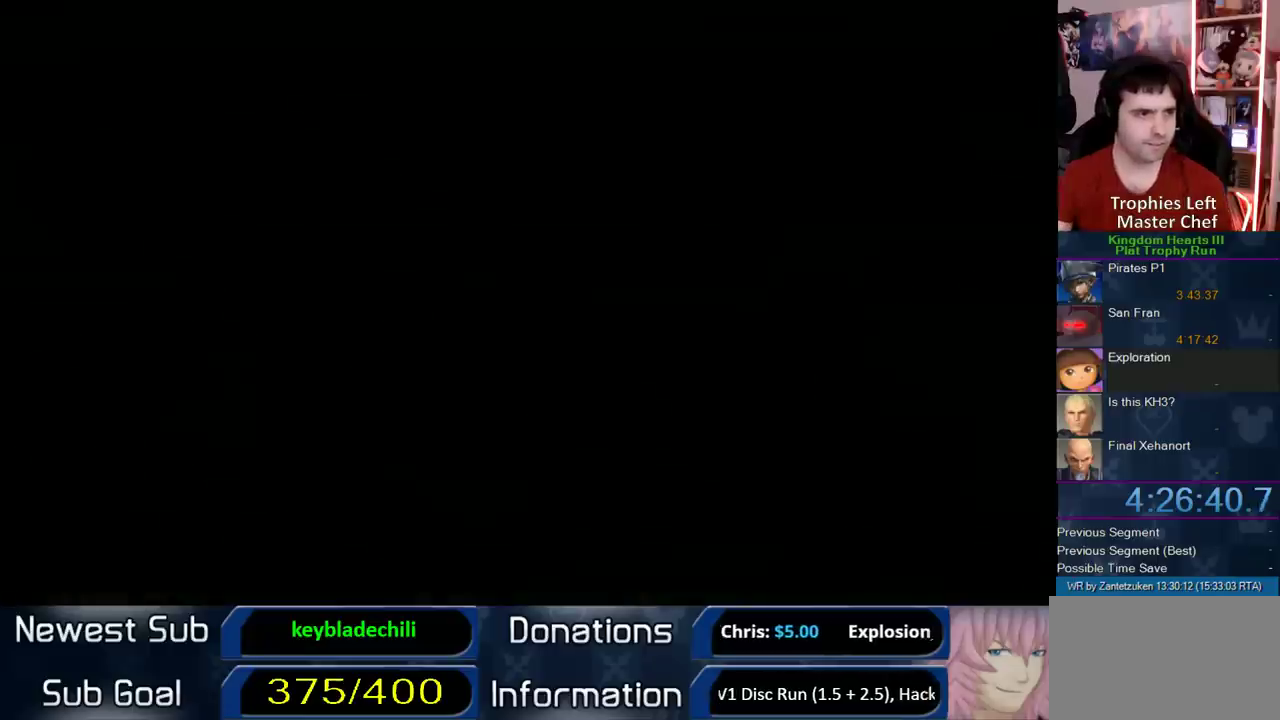
{"buttons": [], "left_stick": "center", "right_stick": "center", "events": []}
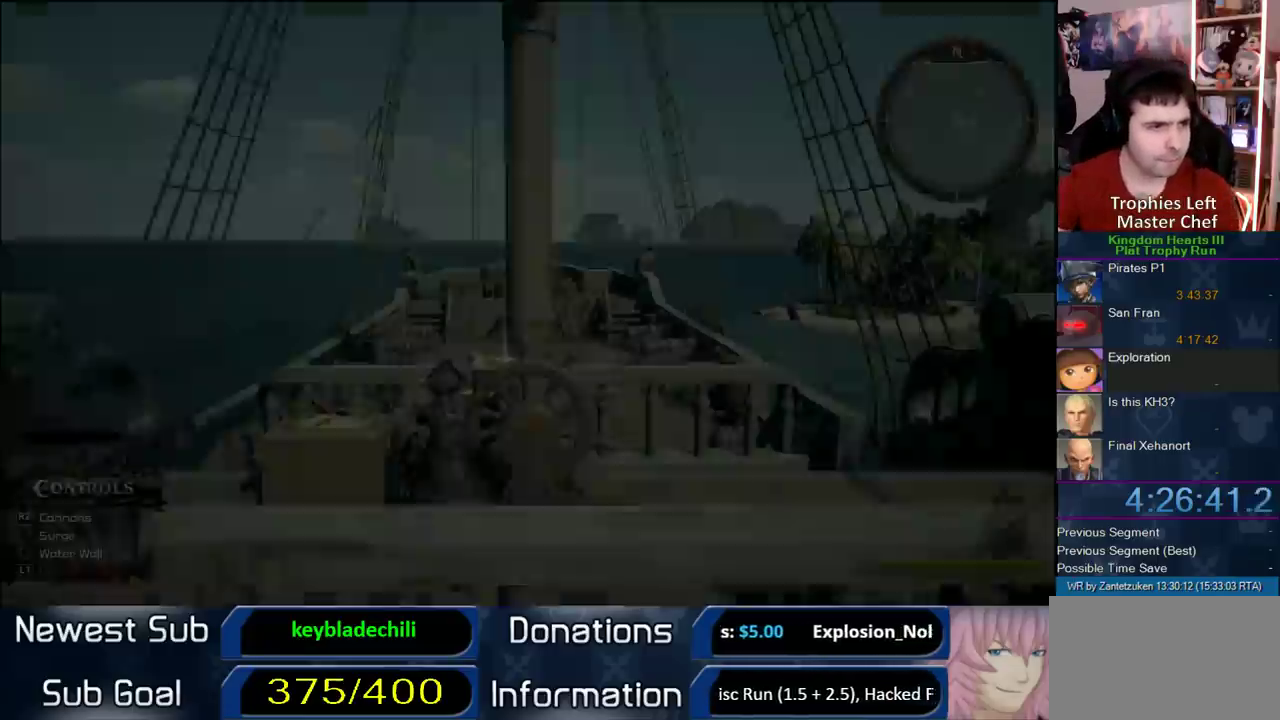
{"buttons": [], "left_stick": "up-left", "right_stick": "center", "events": [[400, "left_stick", "up-left"]]}
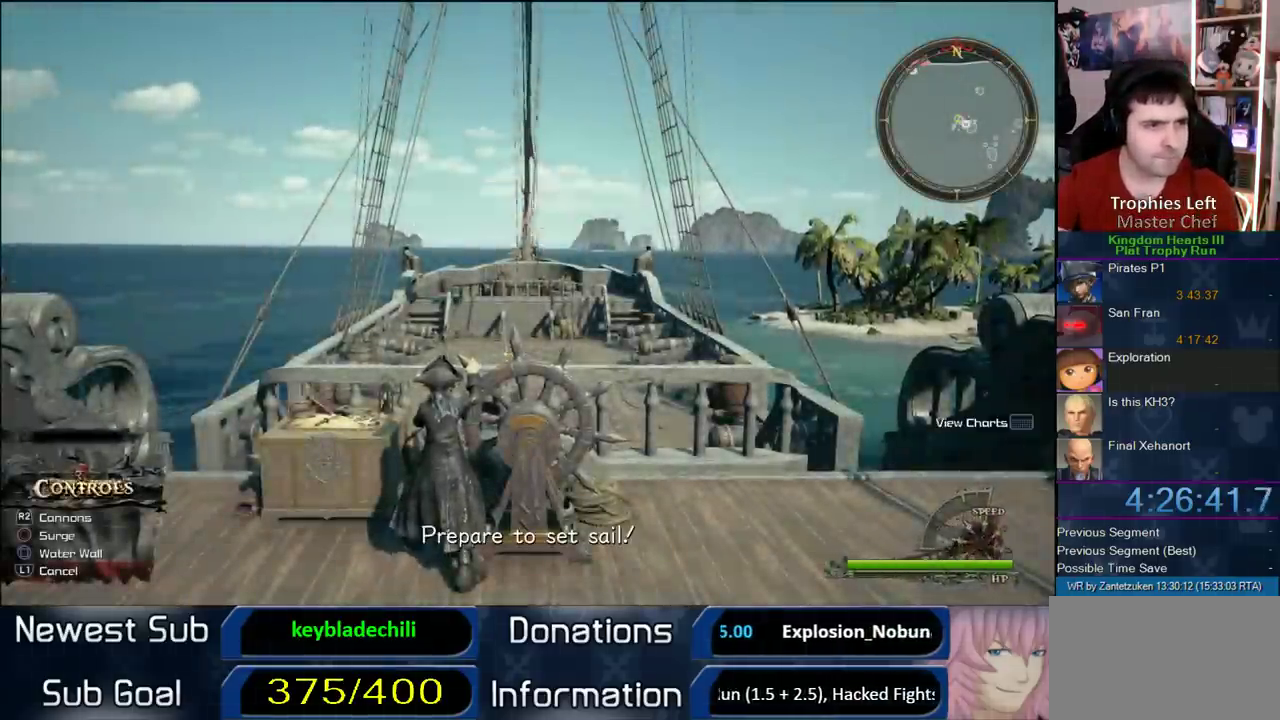
{"buttons": [], "left_stick": "left", "right_stick": "center", "events": [[267, "left_stick", "down-right"], [350, "left_stick", "left"]]}
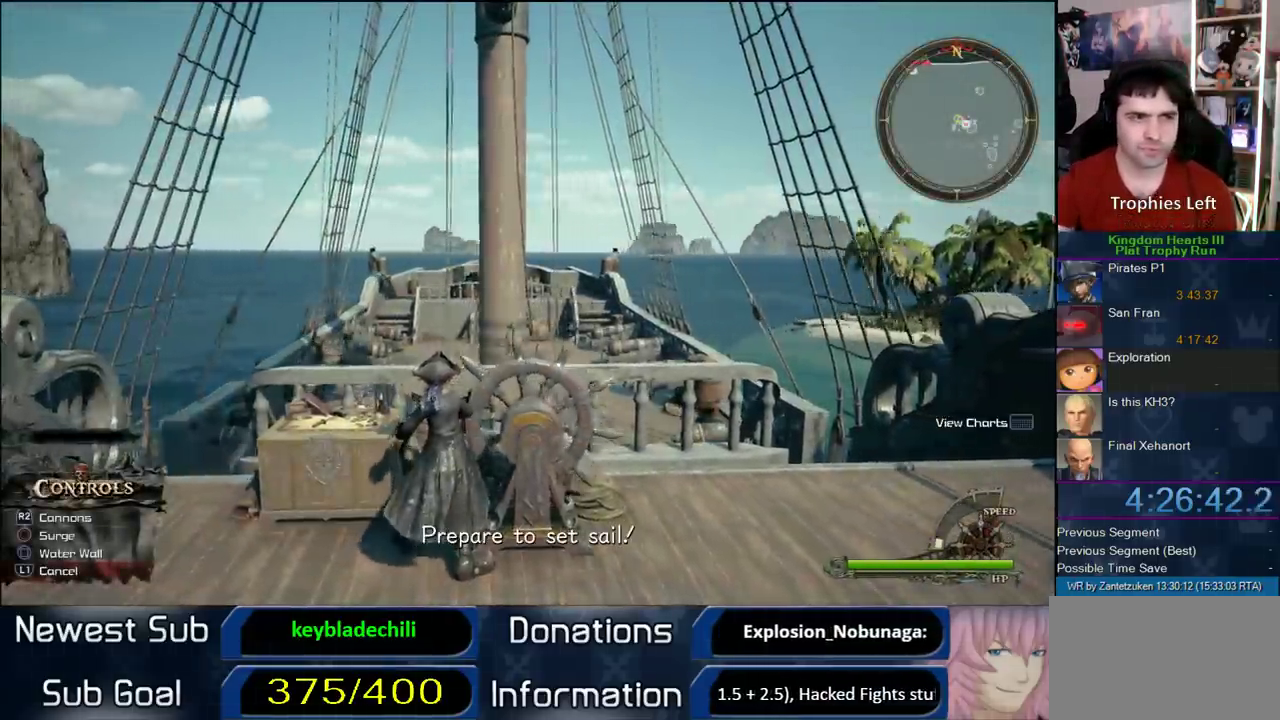
{"buttons": [], "left_stick": "left", "right_stick": "center"}
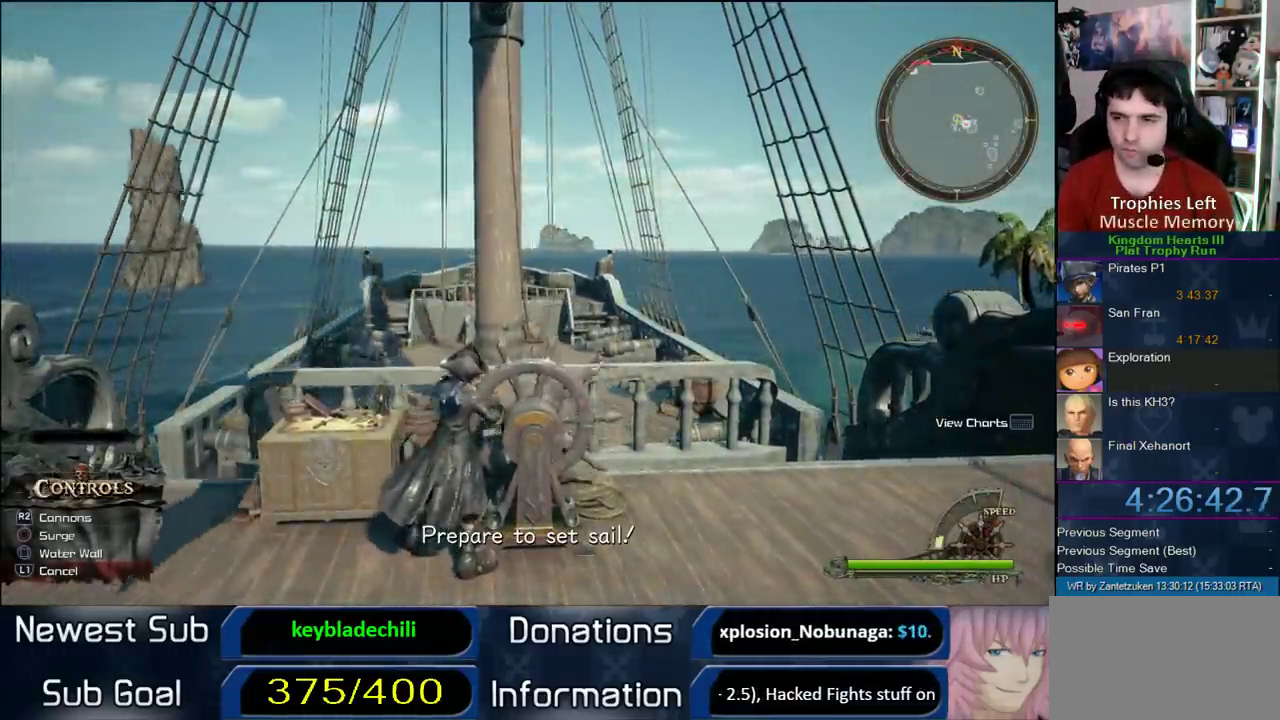
{"buttons": [], "left_stick": "up-left", "right_stick": "center"}